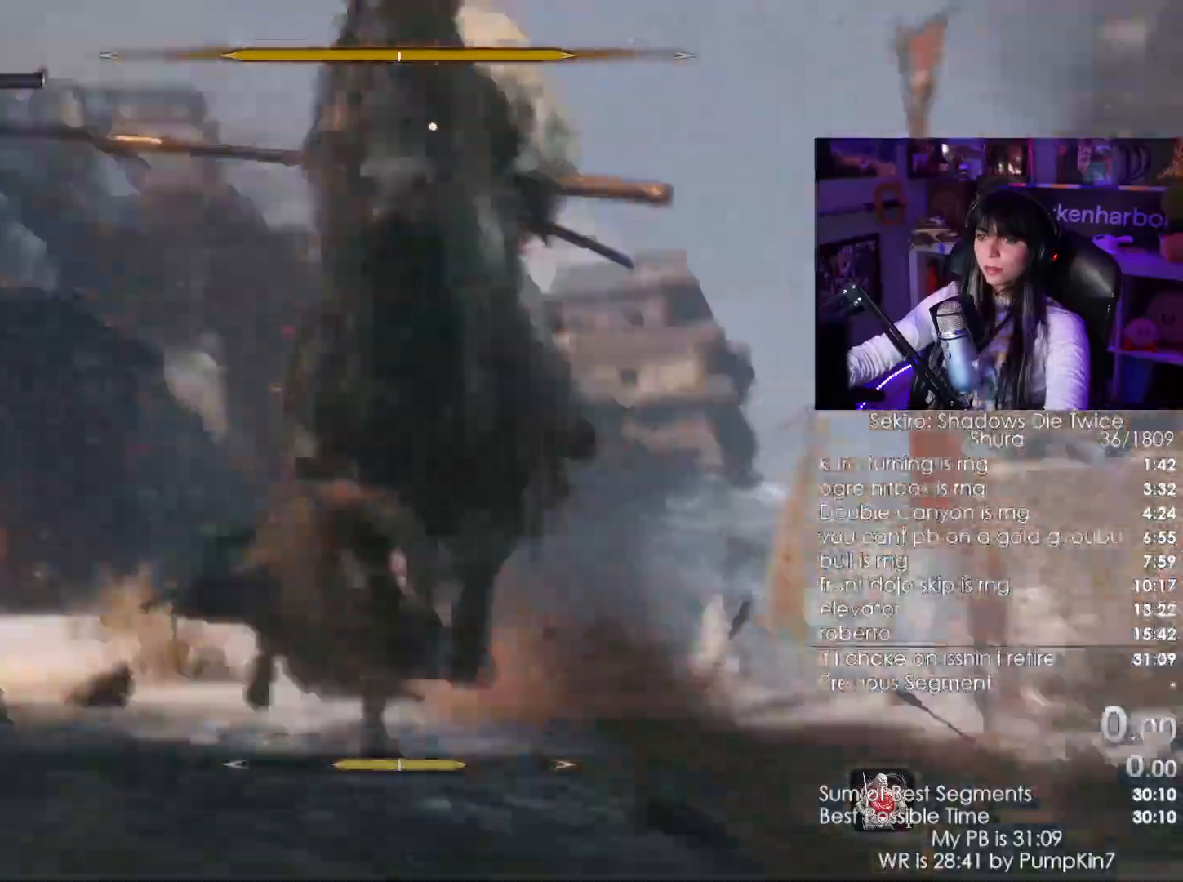
Gameplay with keyboard and mouse; each line is a JSON object with the keys and mouse buttons held at the frame after it. "events" lists presses ("down") and releases ("up") of "1", "2", "3", "4", "5", "a", "alt", "c", "caps_lock", "ctrl", "d", "e", "f", "g", "q", "r", "s", "shift", "space", "t", "tab", "v", "w", "x", "z", "mouse_left", "mouse_wheel" and "mouse_right" between this image and that frame as [ms after this image, input, new state], when the widget could be followed in between. "mouse_left", "mouse_wheel", "mouse_right" = the "left", "wheel", "right" buttons of the "mouse" list. No other keys are recorded. "wheel" means that the mouse wheel is clicked or scrolled. Not read: mouse_move.
{"keys": [], "mouse": []}
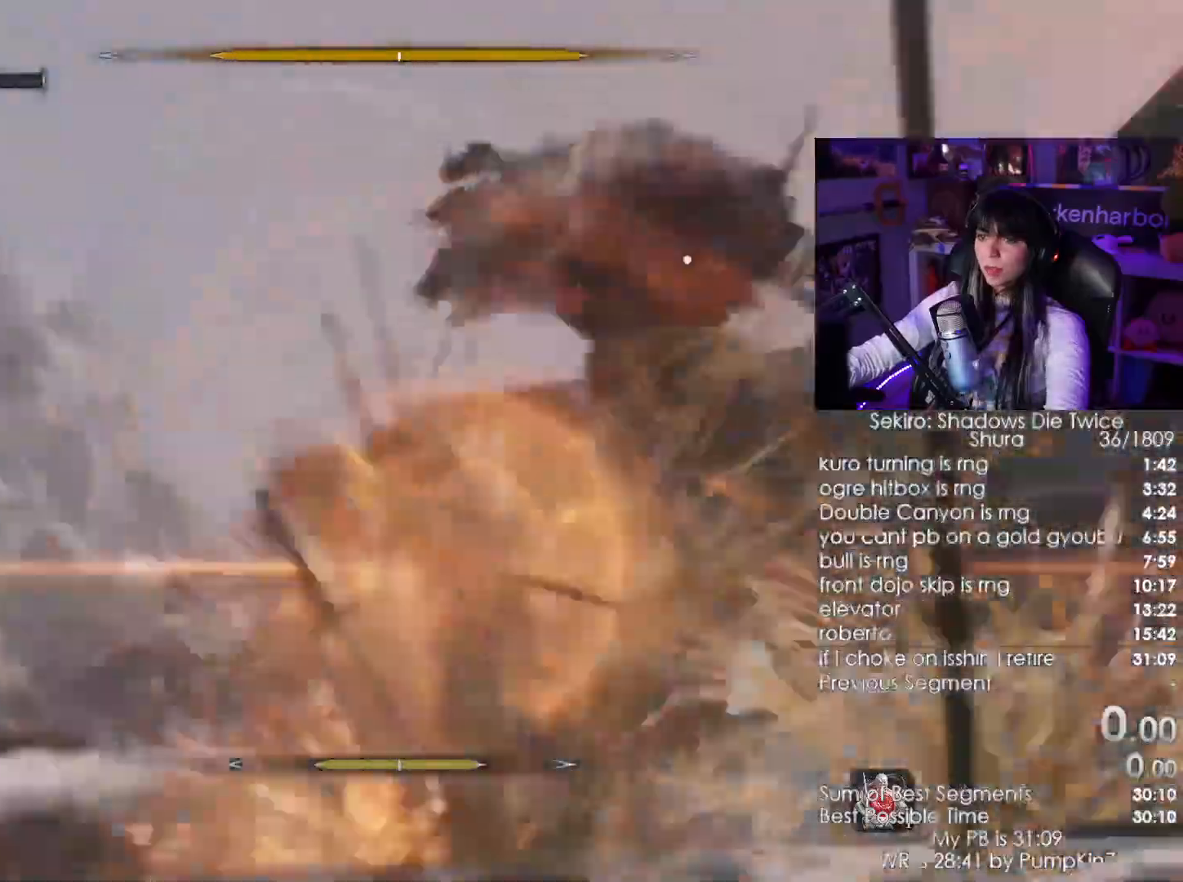
{"keys": ["w"], "mouse": [], "events": [[33, "w", "down"]]}
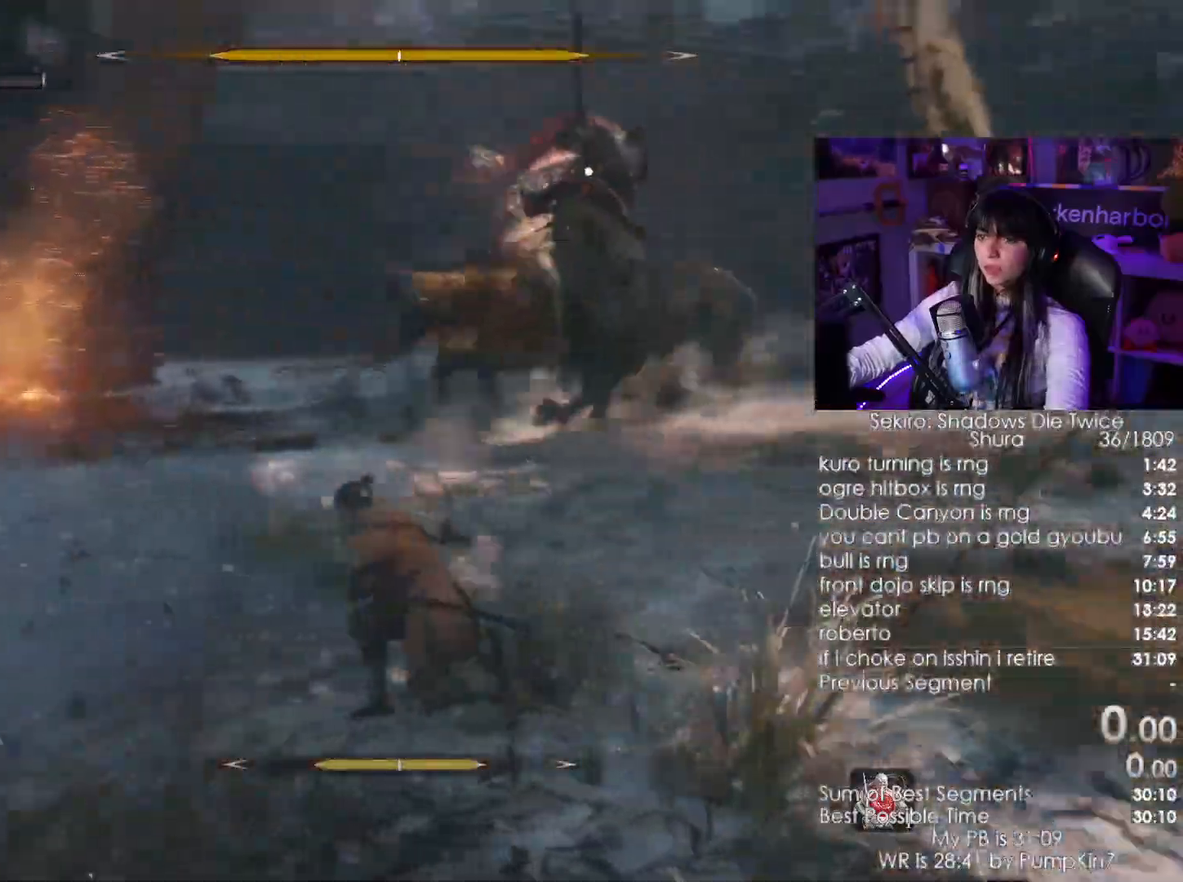
{"keys": ["d", "w"], "mouse": [], "events": [[17, "d", "down"]]}
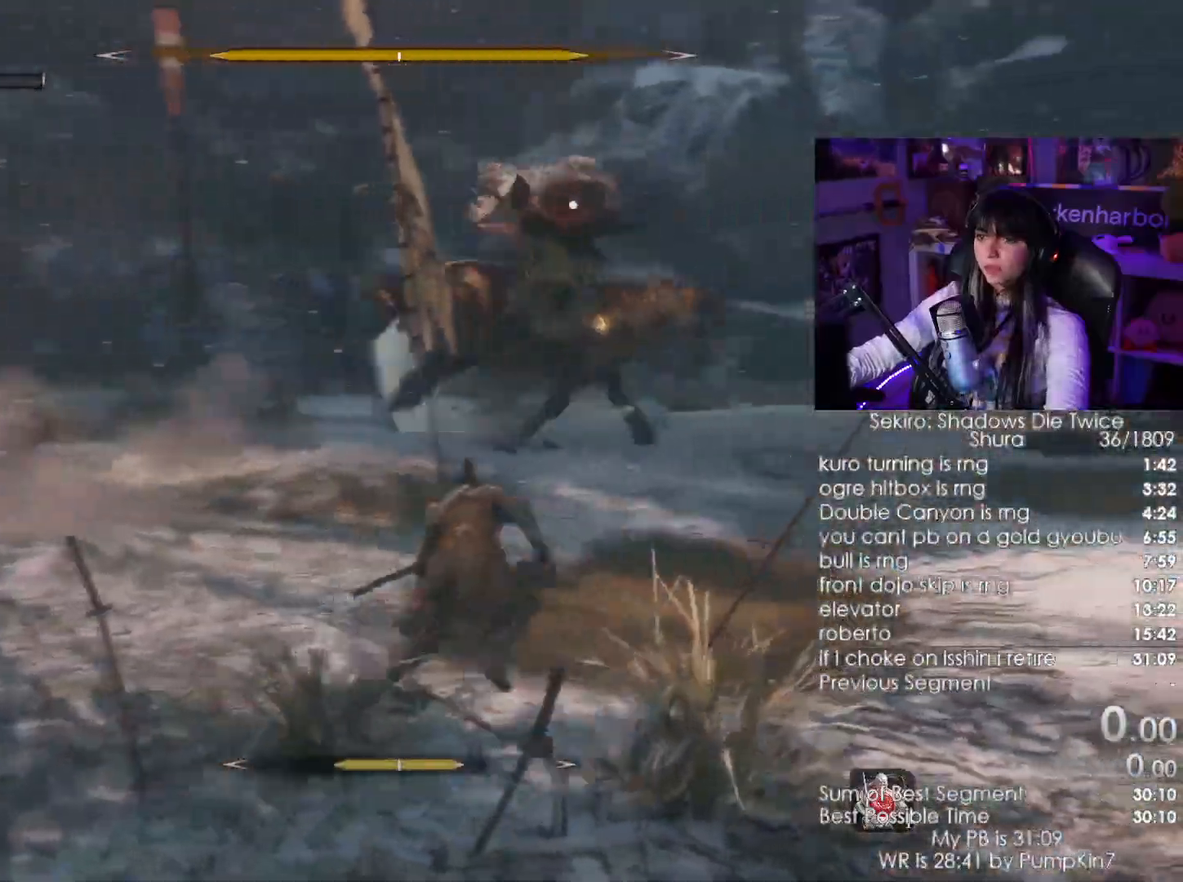
{"keys": ["d", "w"], "mouse": [], "events": []}
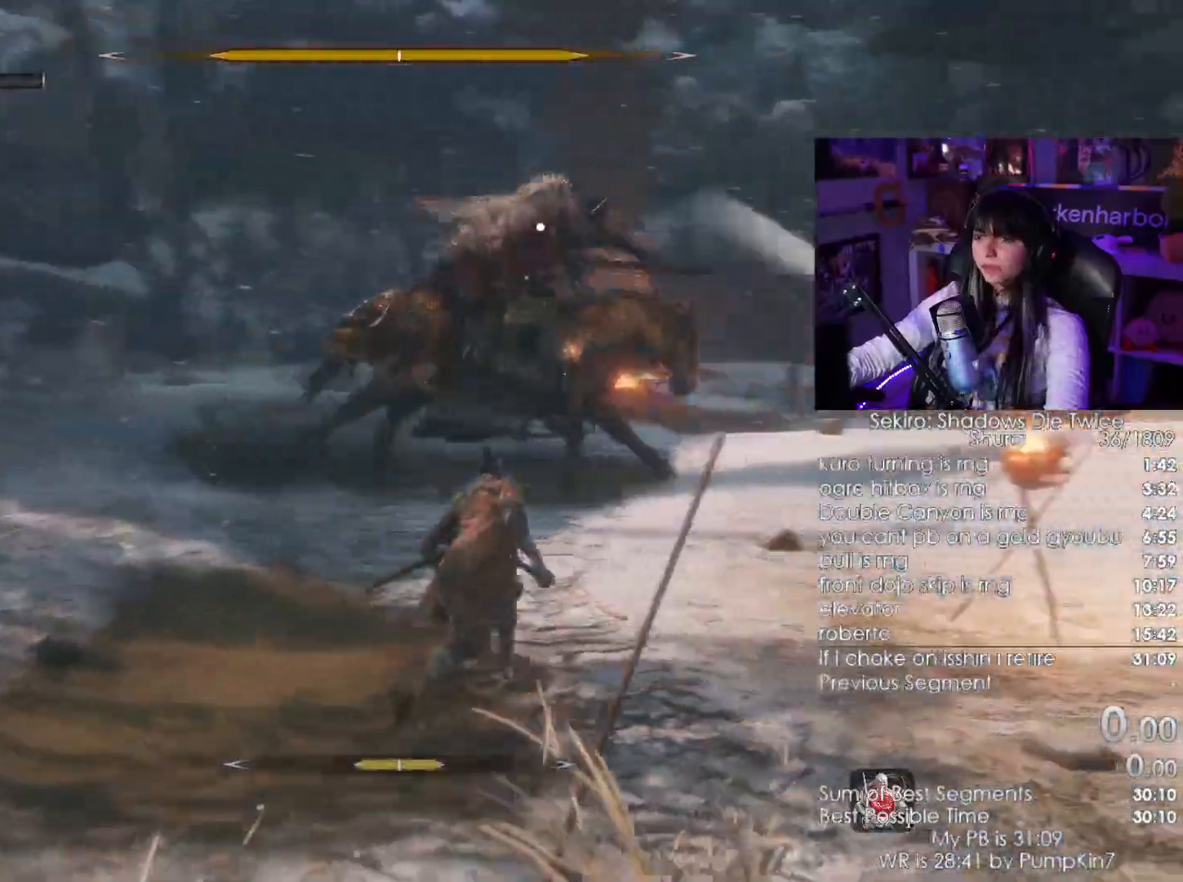
{"keys": ["d", "w"], "mouse": [], "events": []}
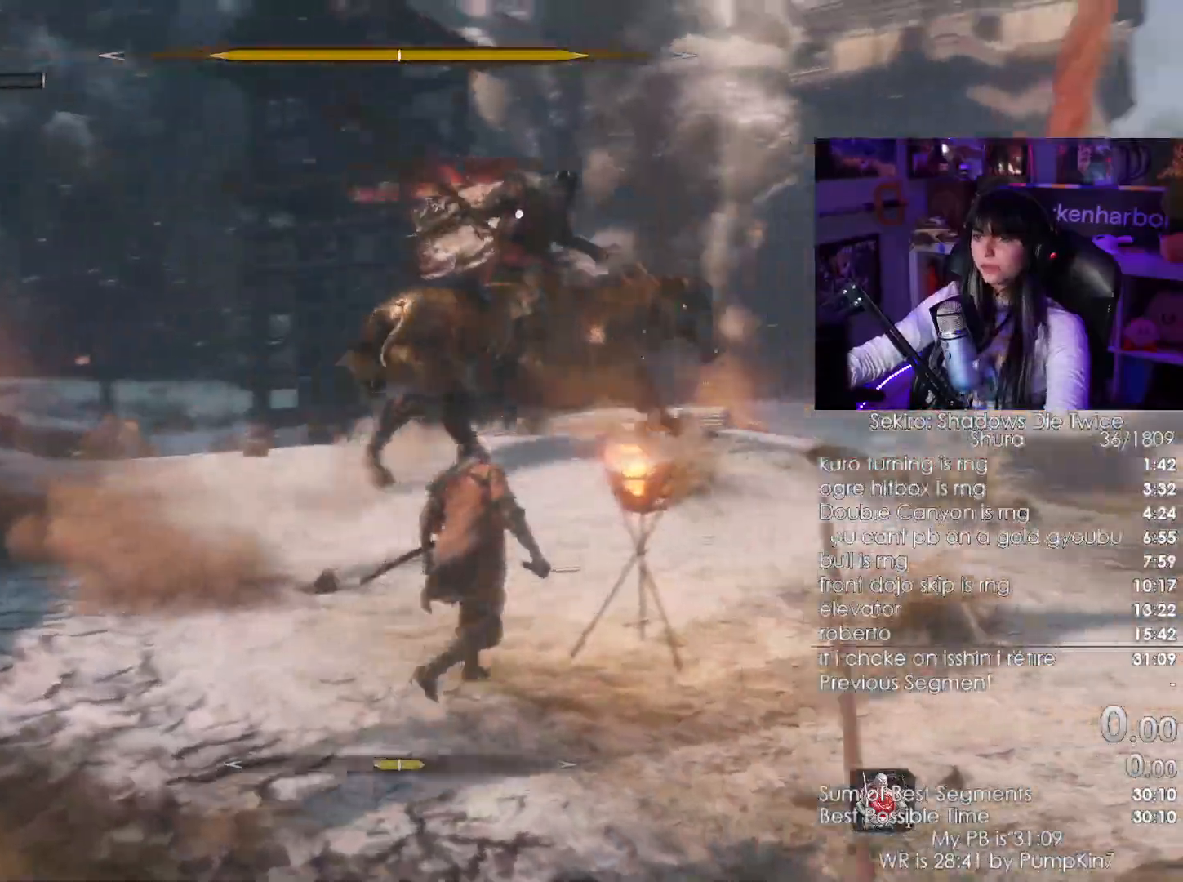
{"keys": ["d", "w"], "mouse": [], "events": []}
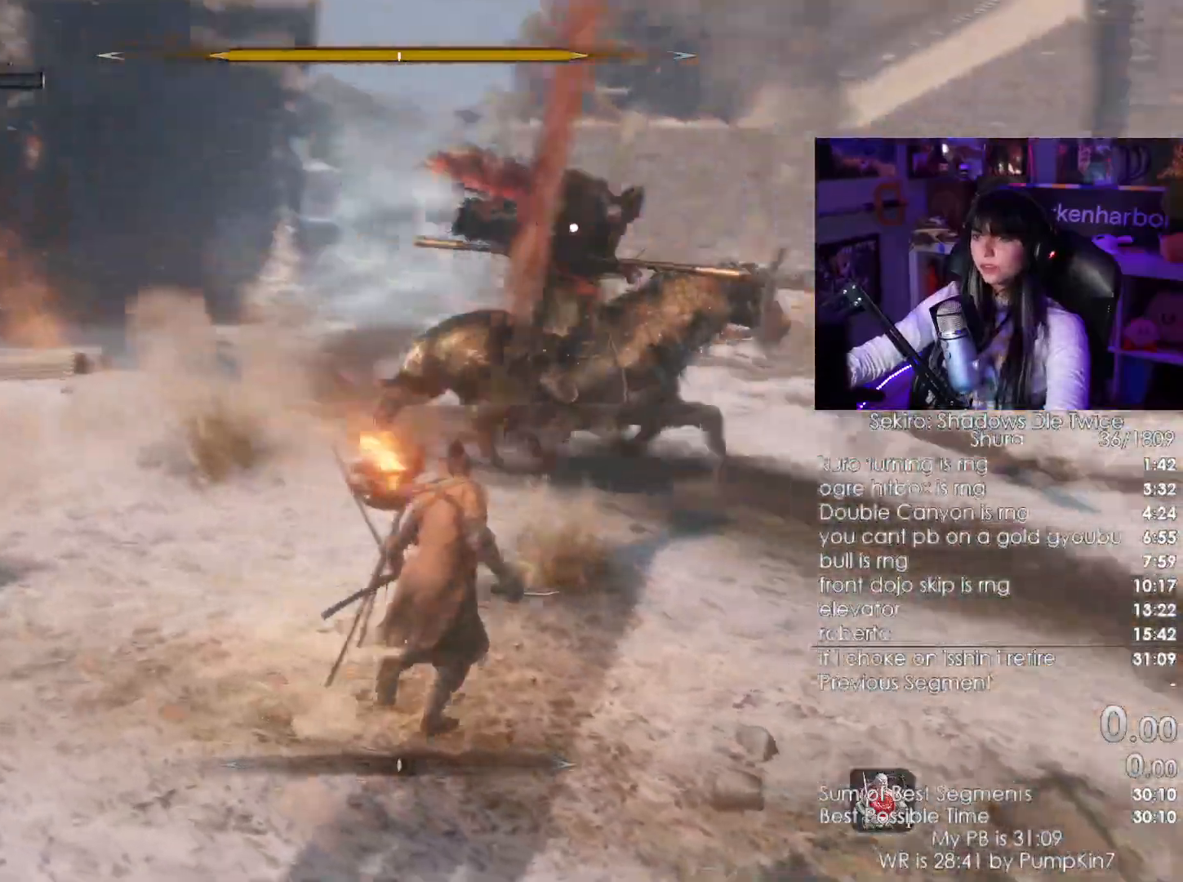
{"keys": ["d", "w"], "mouse": [], "events": []}
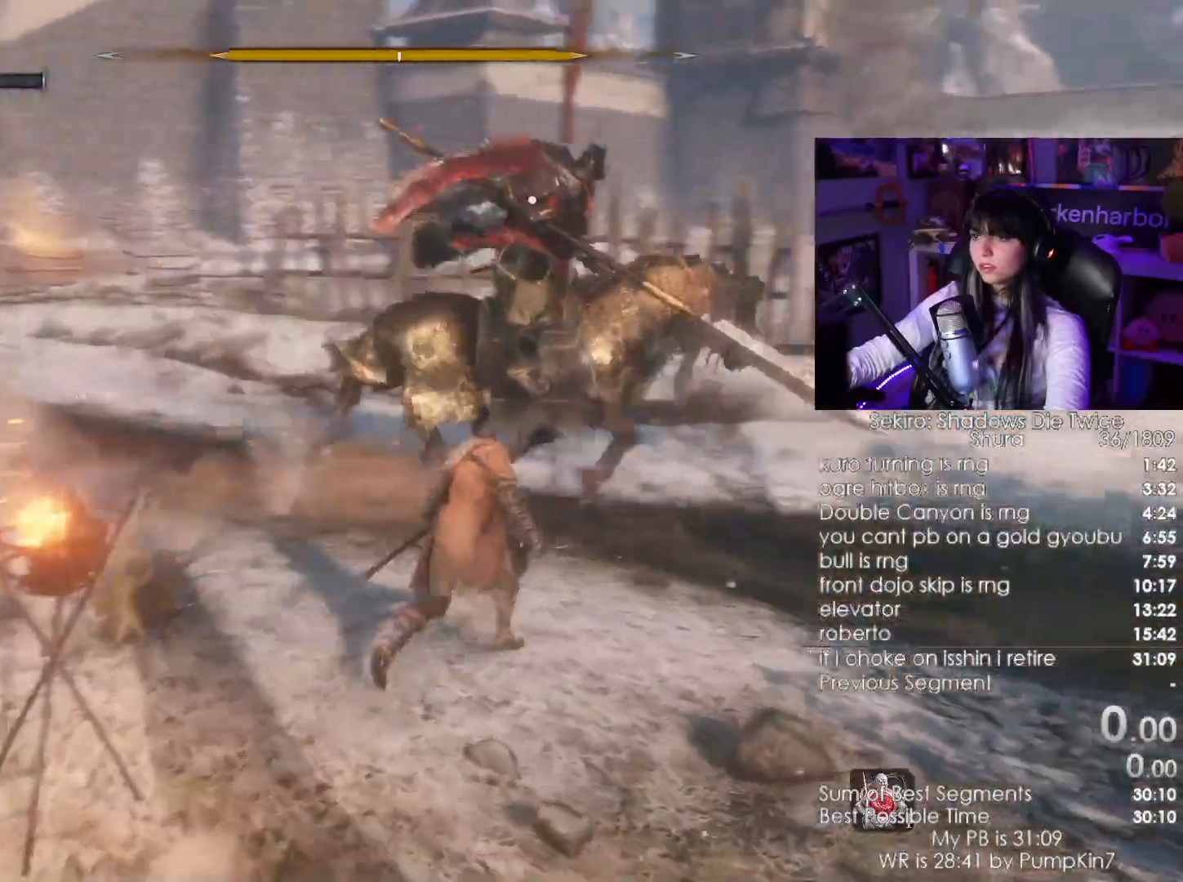
{"keys": ["d", "w"], "mouse": [], "events": []}
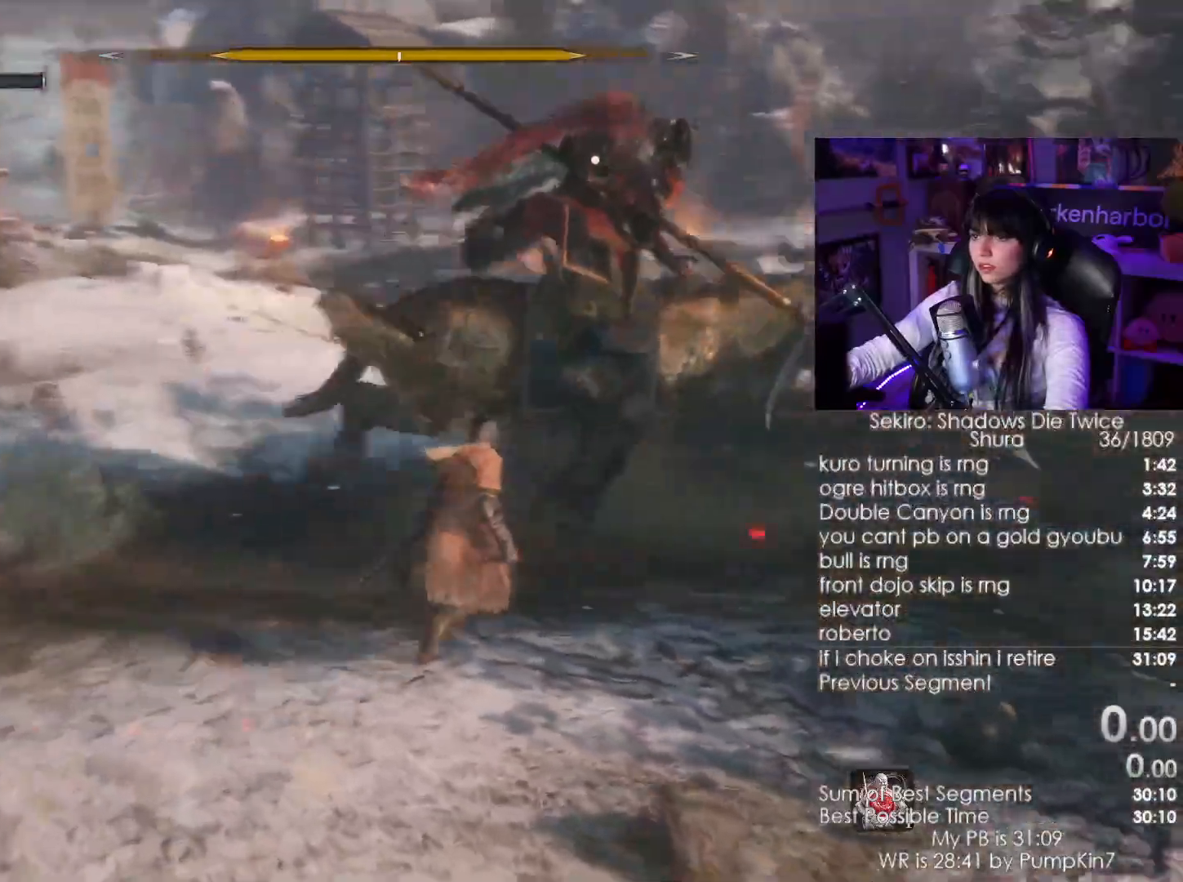
{"keys": ["d", "w"], "mouse": [], "events": []}
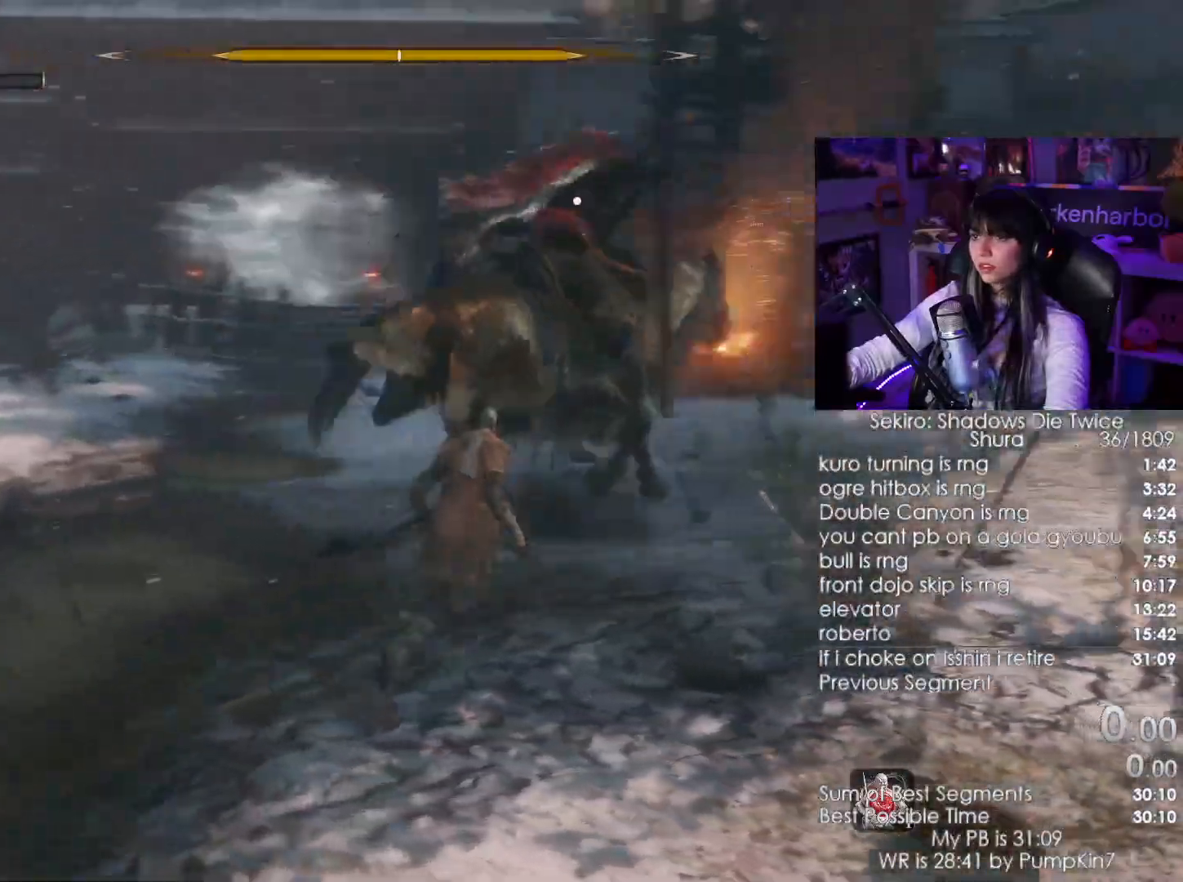
{"keys": [], "mouse": [], "events": [[350, "space", "down"], [400, "d", "up"], [450, "w", "up"], [500, "space", "up"]]}